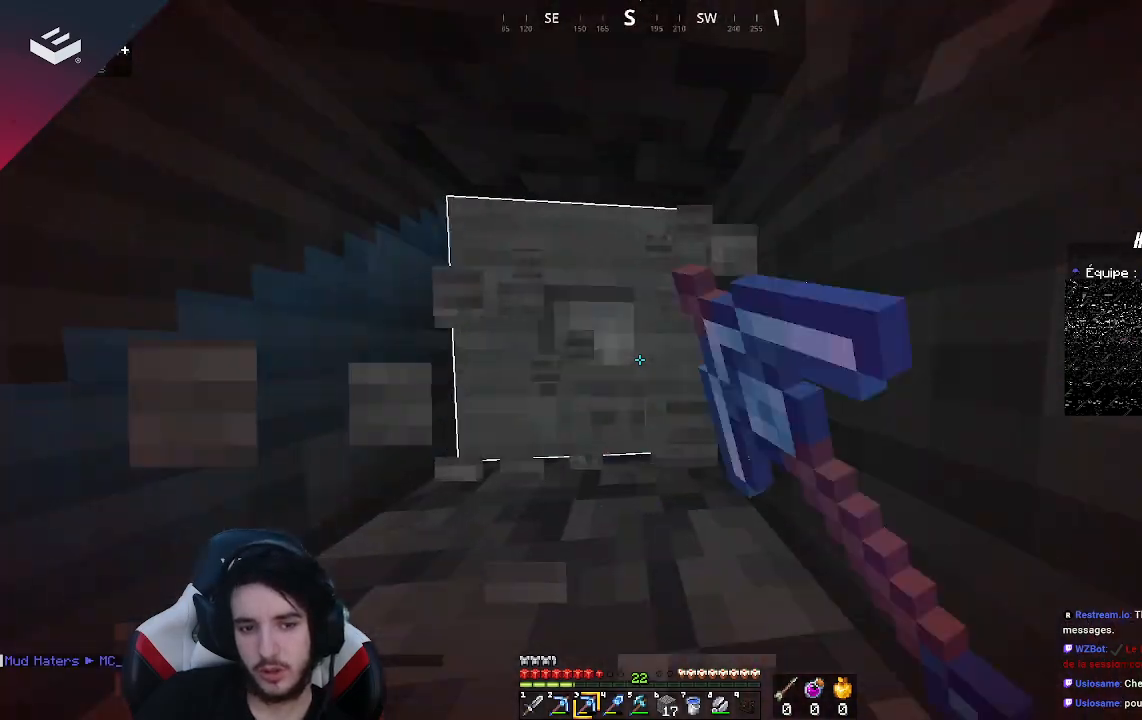
Gameplay with keyboard and mouse; each line is a JSON object with the keys and mouse buttons held at the frame after it. "events" lists presses ("down") and releases ("up") of "a", "d", "s", "space", "w", "mouse_left" and "mouse_right" between this image and that frame as [ms after this image, input, new state], when the widget could be followed in between. "mouse_left", "mouse_right" = the "left", "right" buttons of the "mouse" list. No other keys are recorded. Fast repeated clicks can show as one long hold. Mouse movement is not recorded.
{"keys": ["w"], "mouse": ["left"], "events": []}
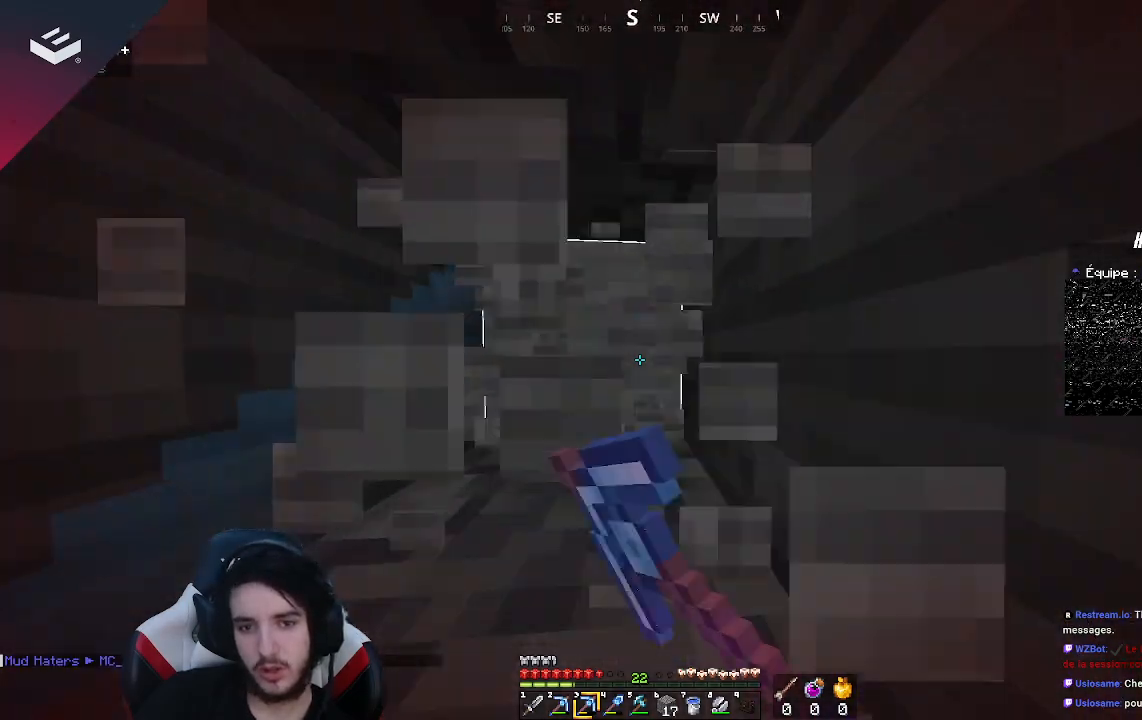
{"keys": ["a", "w"], "mouse": ["left"], "events": [[467, "a", "down"]]}
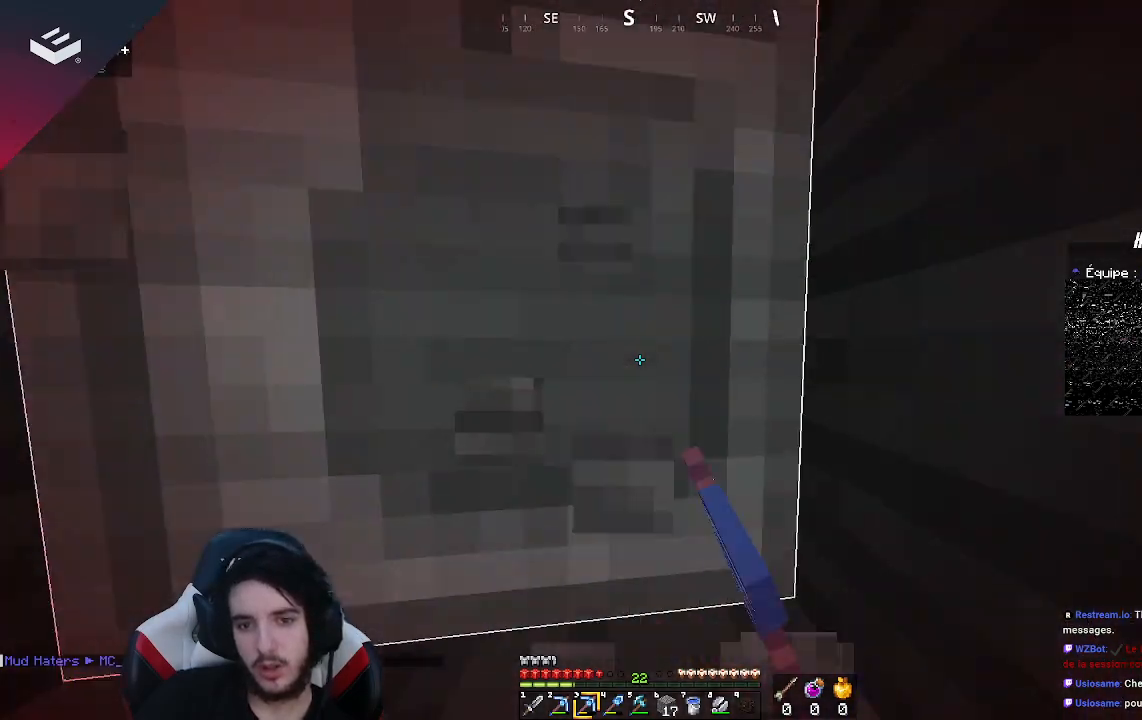
{"keys": ["w"], "mouse": ["left"], "events": [[500, "a", "up"]]}
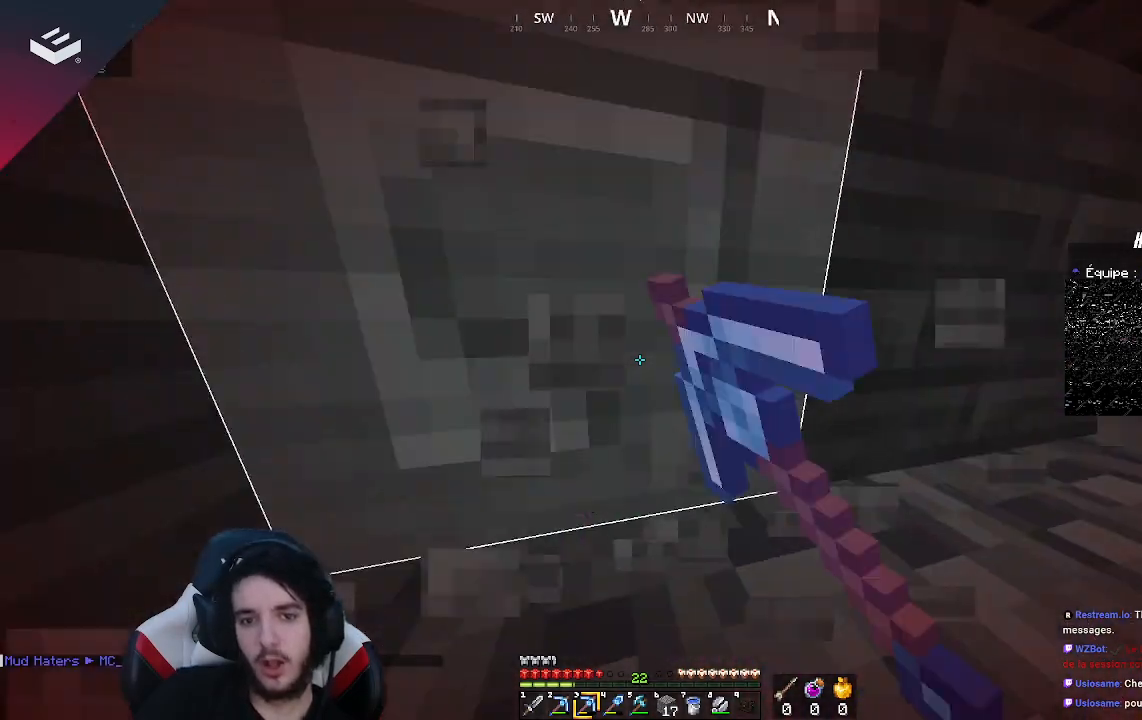
{"keys": ["a", "w"], "mouse": ["left"], "events": [[300, "a", "down"]]}
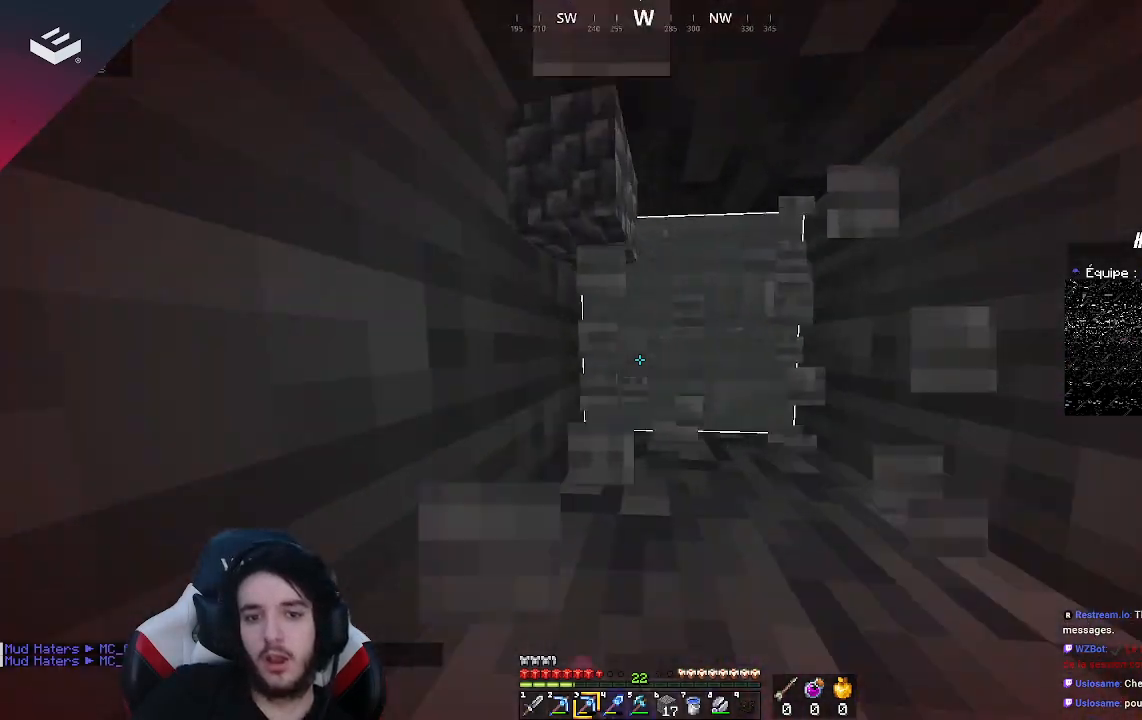
{"keys": ["w"], "mouse": ["left"], "events": [[100, "a", "up"]]}
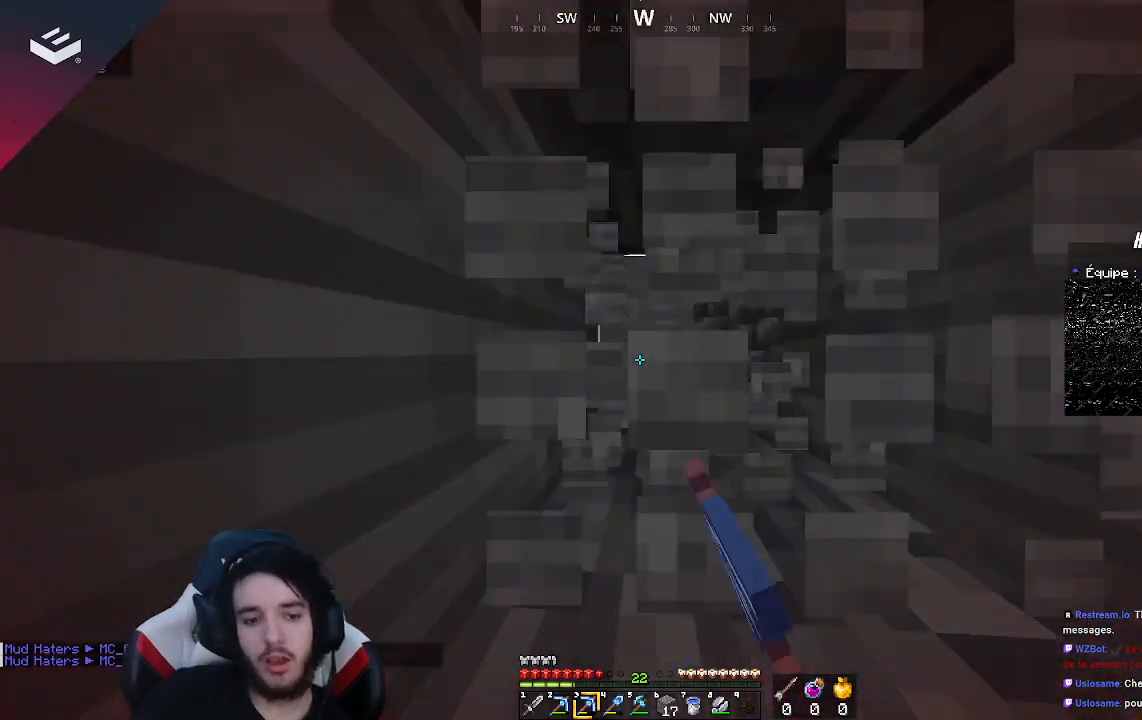
{"keys": ["w"], "mouse": ["left"], "events": [[300, "d", "down"], [467, "d", "up"]]}
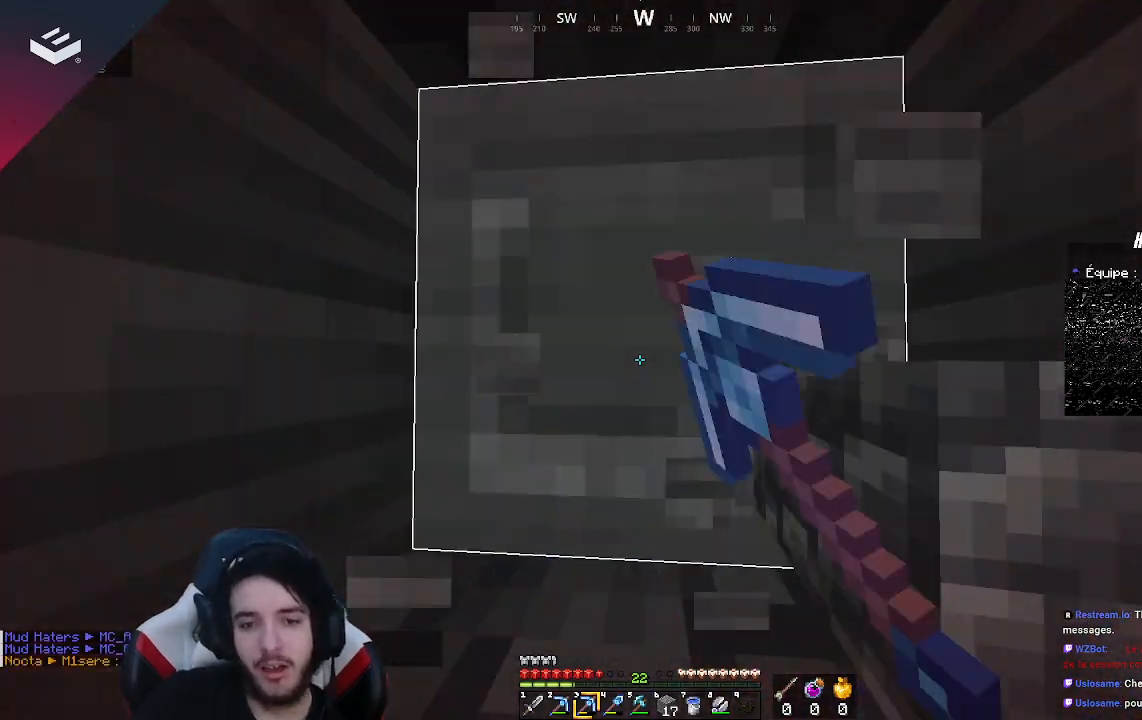
{"keys": ["w"], "mouse": ["left"], "events": []}
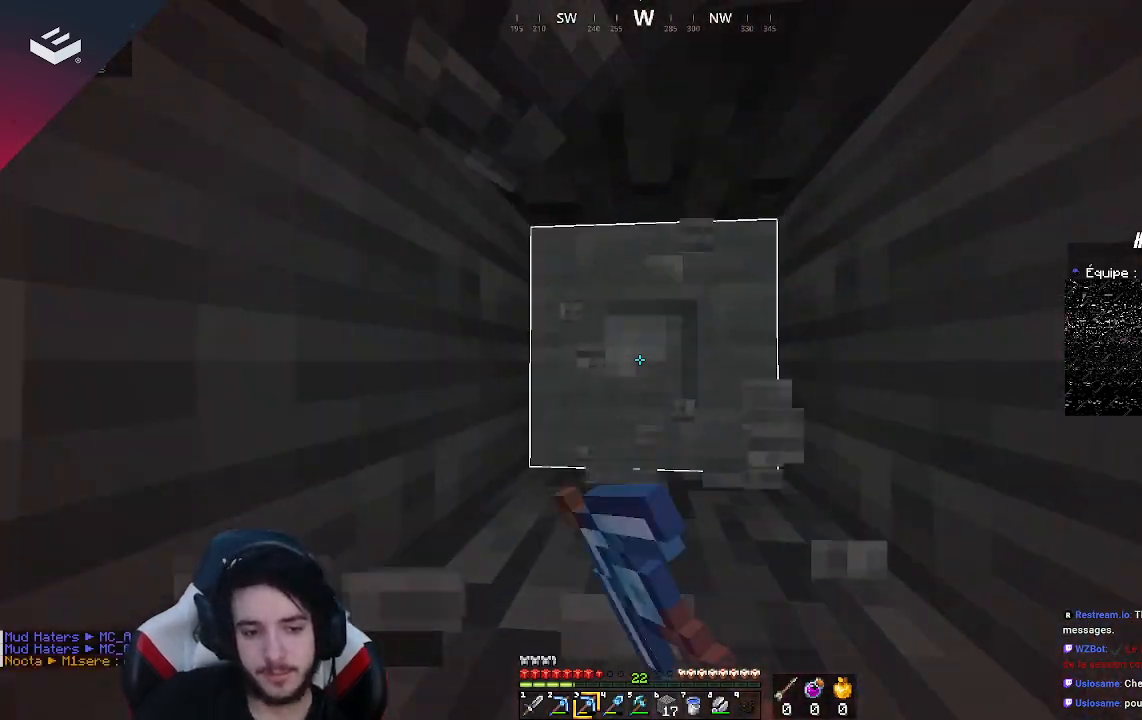
{"keys": ["d", "w"], "mouse": ["left"], "events": [[467, "d", "down"]]}
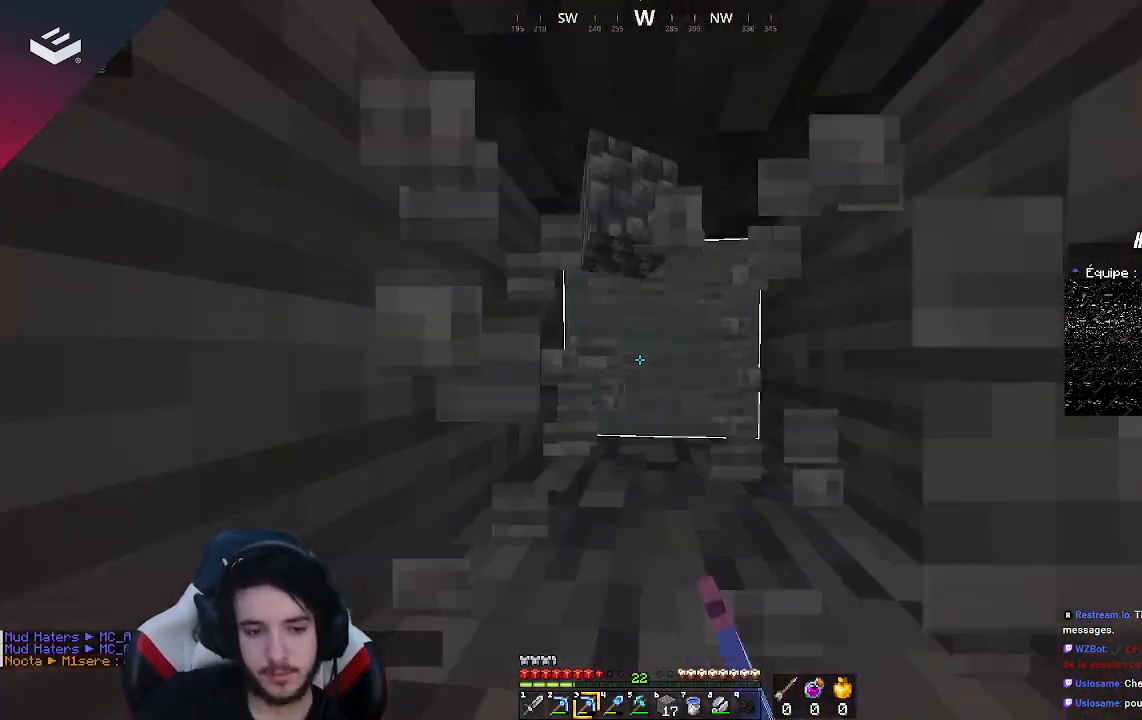
{"keys": ["w"], "mouse": ["left"], "events": [[33, "d", "up"], [367, "d", "down"], [500, "d", "up"]]}
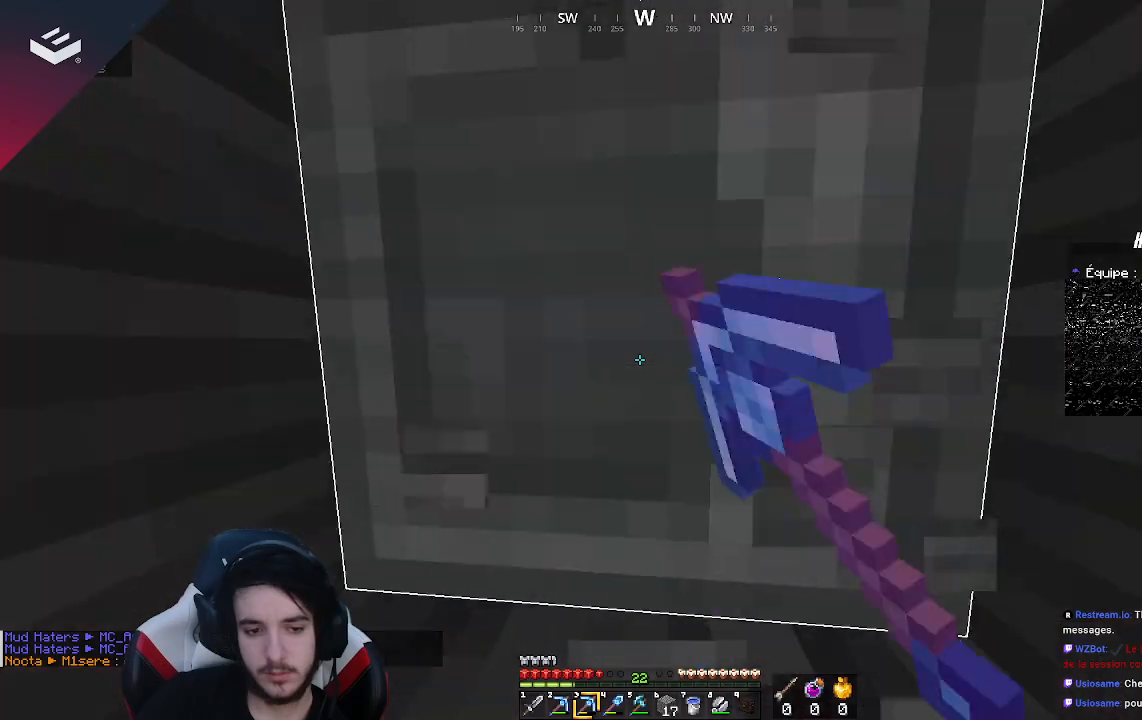
{"keys": ["d", "w"], "mouse": ["left"], "events": [[367, "d", "down"]]}
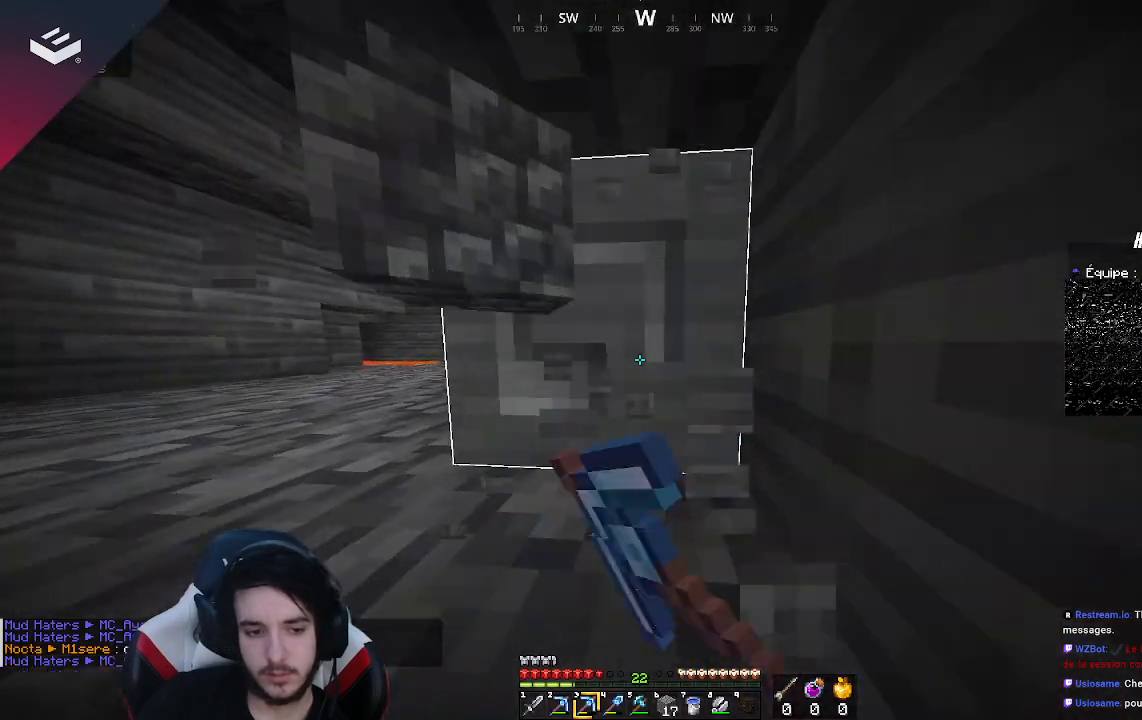
{"keys": ["d", "w"], "mouse": ["left"], "events": [[100, "d", "up"], [400, "d", "down"], [400, "w", "up"], [467, "w", "down"]]}
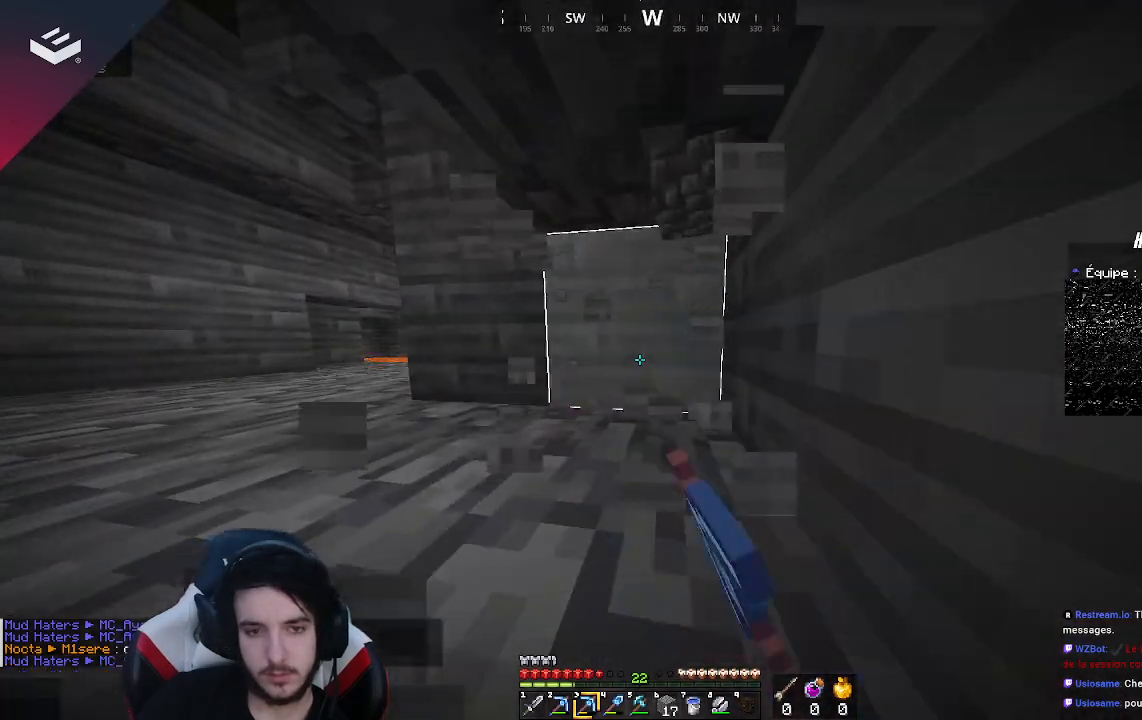
{"keys": ["d", "w"], "mouse": ["left"], "events": []}
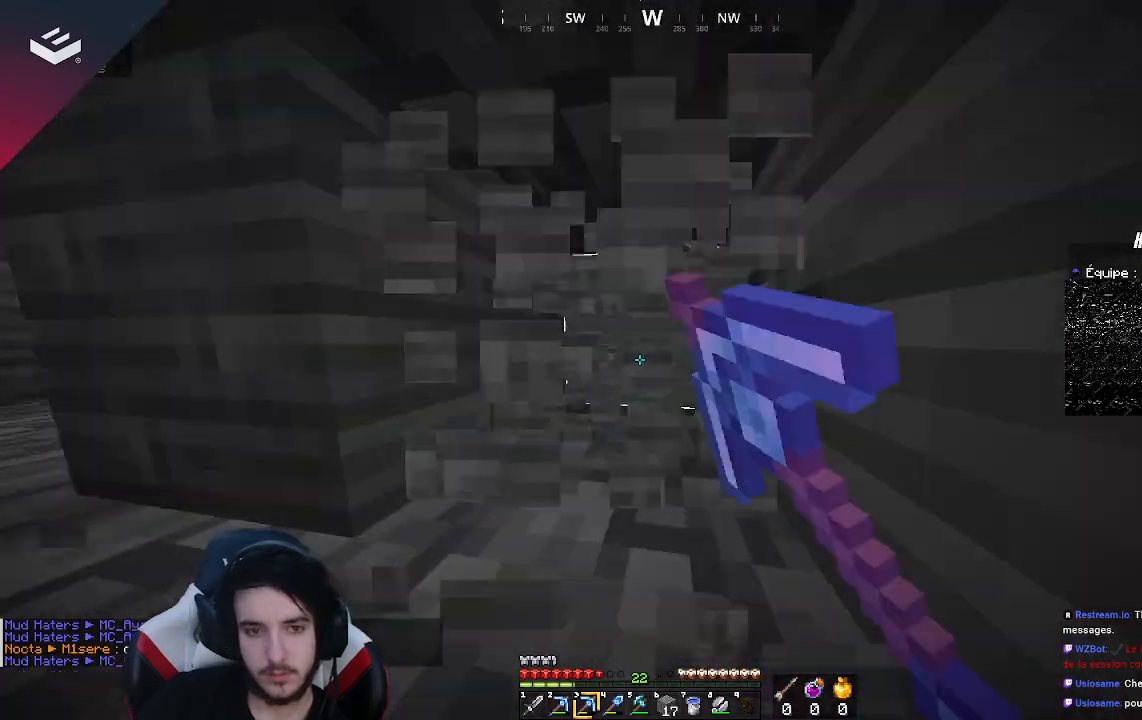
{"keys": ["w"], "mouse": ["left"], "events": [[500, "d", "up"]]}
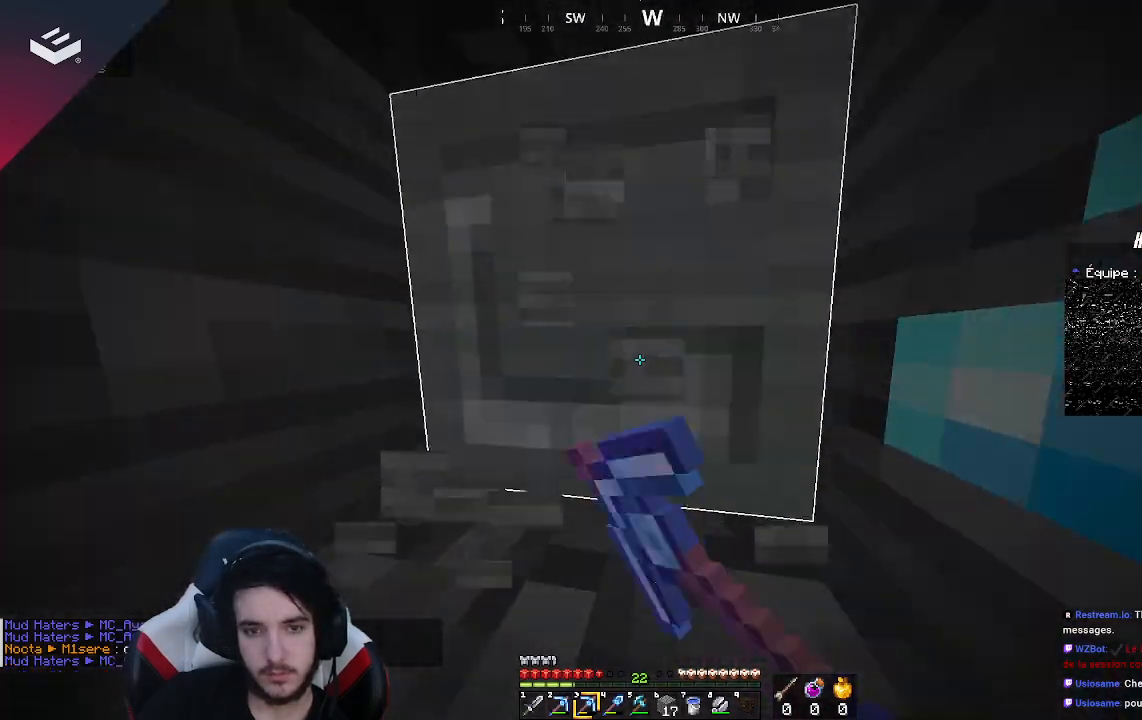
{"keys": [], "mouse": ["left"], "events": [[100, "w", "up"]]}
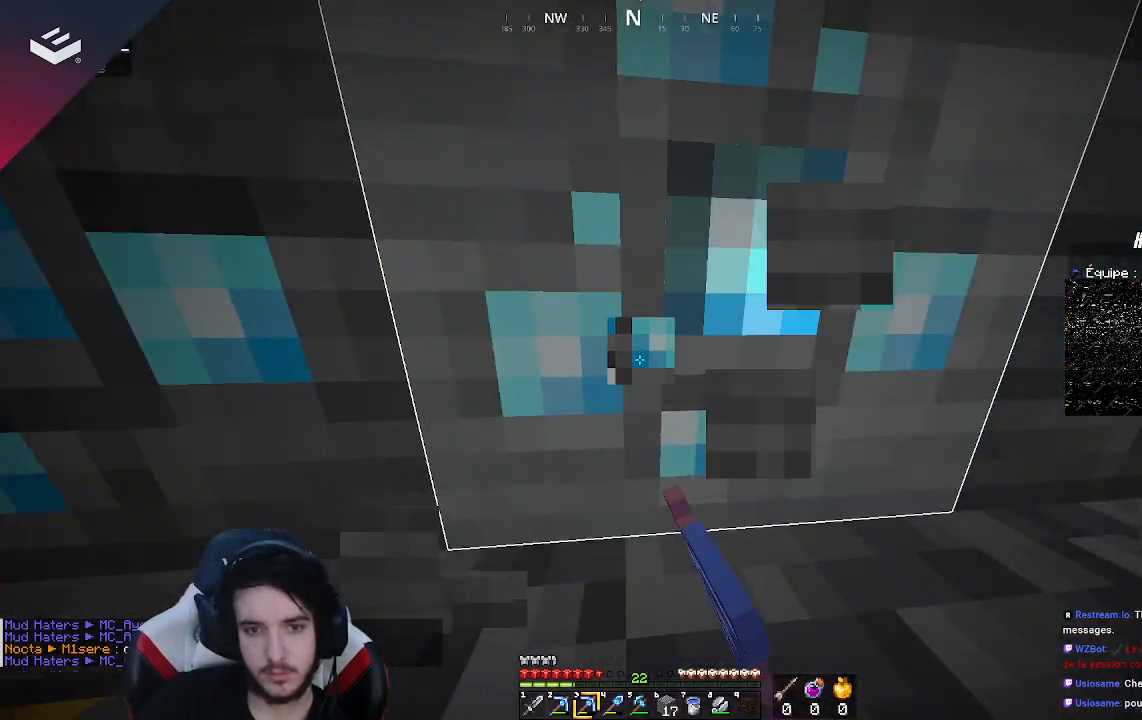
{"keys": [], "mouse": ["left"], "events": [[133, "d", "down"], [300, "d", "up"]]}
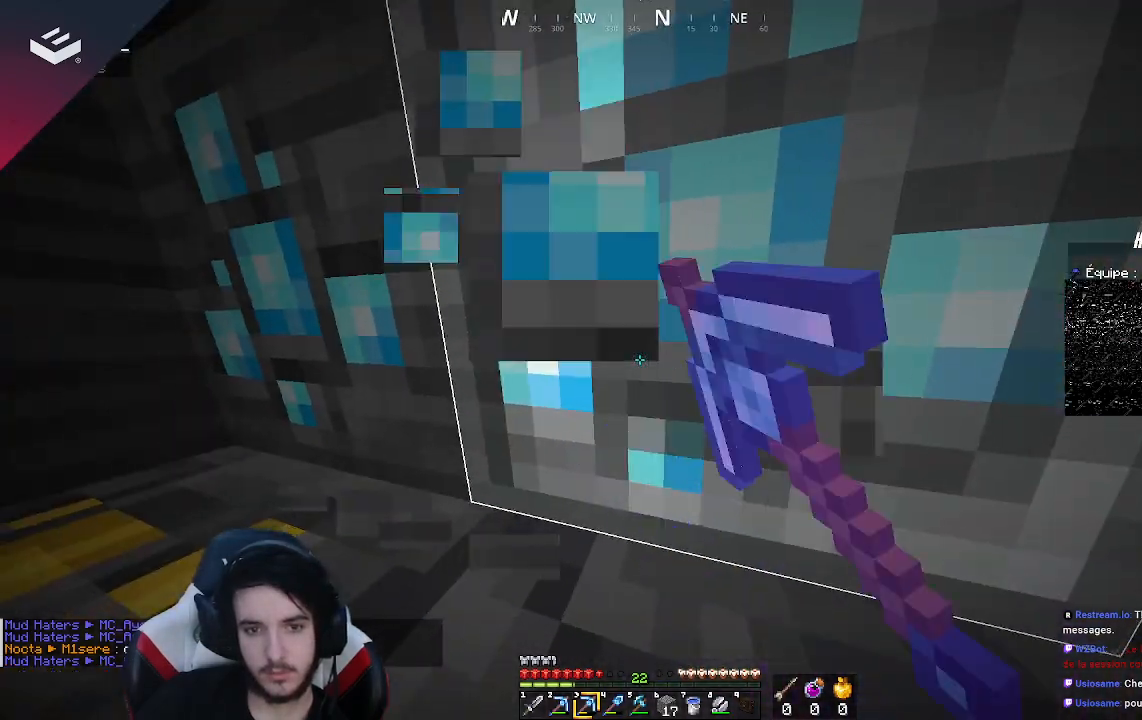
{"keys": [], "mouse": ["left"], "events": [[333, "w", "down"], [500, "w", "up"]]}
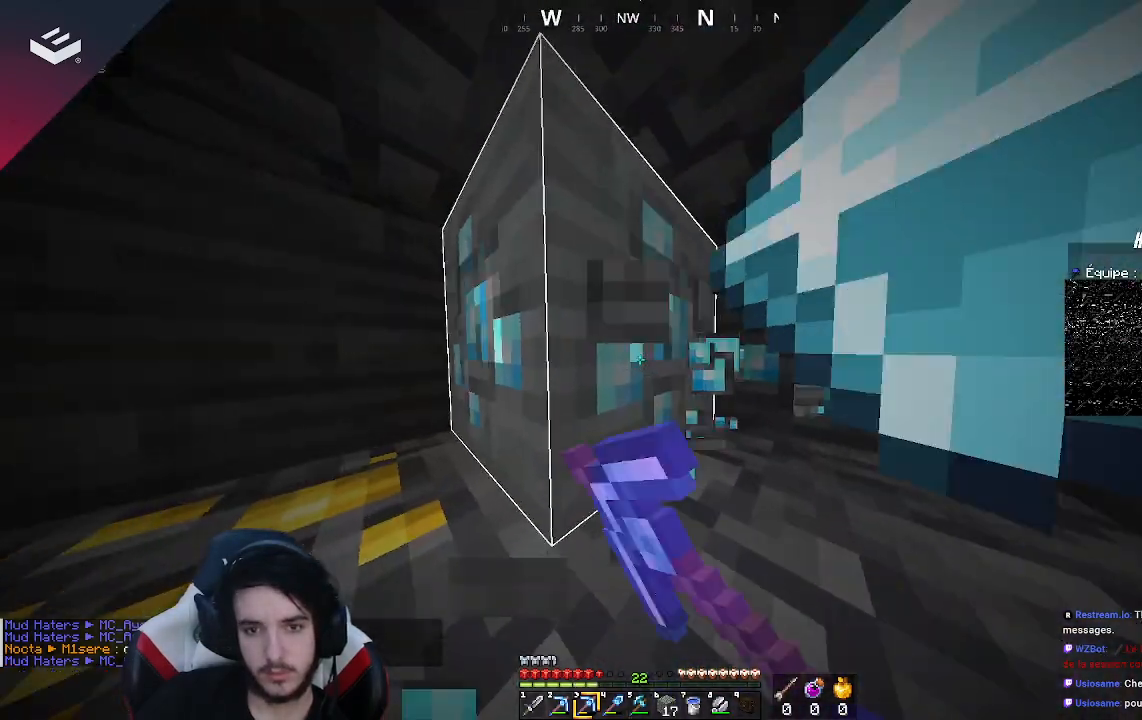
{"keys": [], "mouse": ["left"], "events": []}
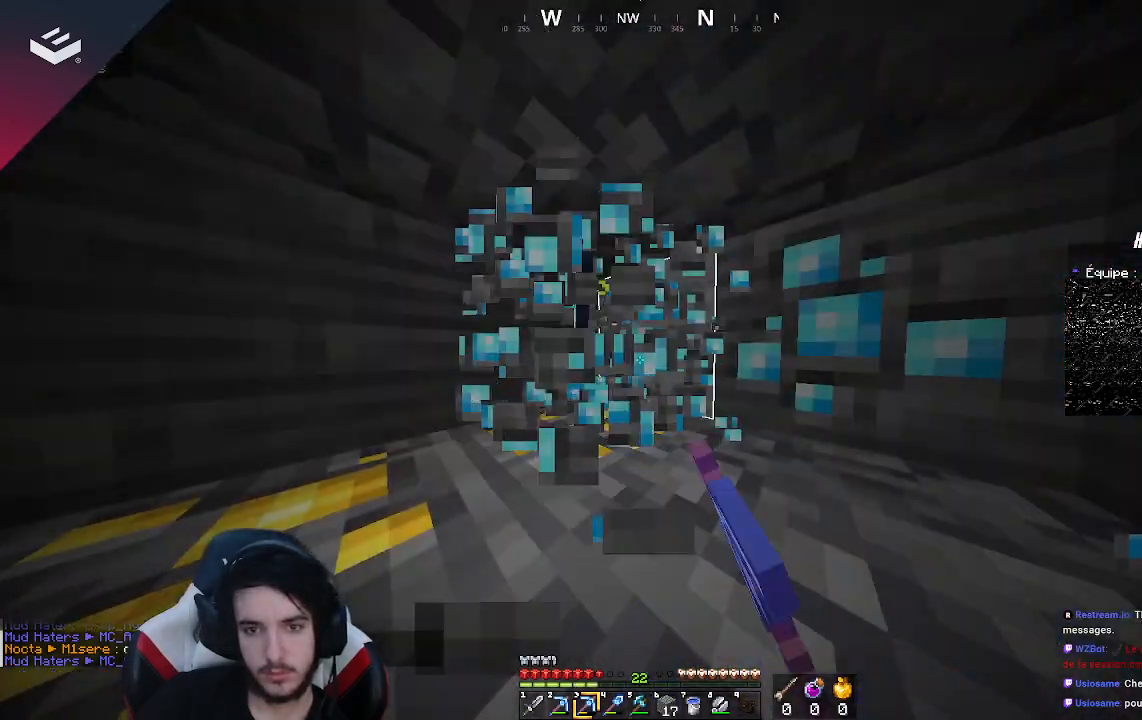
{"keys": [], "mouse": ["left"], "events": [[200, "w", "down"], [433, "w", "up"]]}
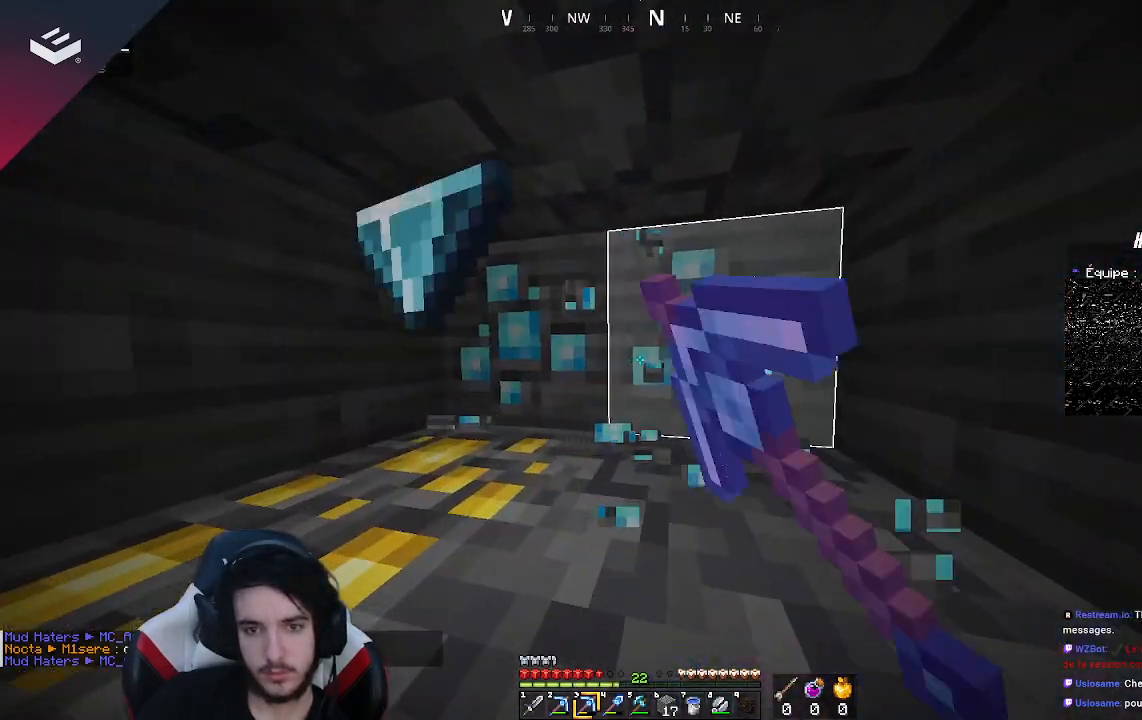
{"keys": [], "mouse": ["left"], "events": []}
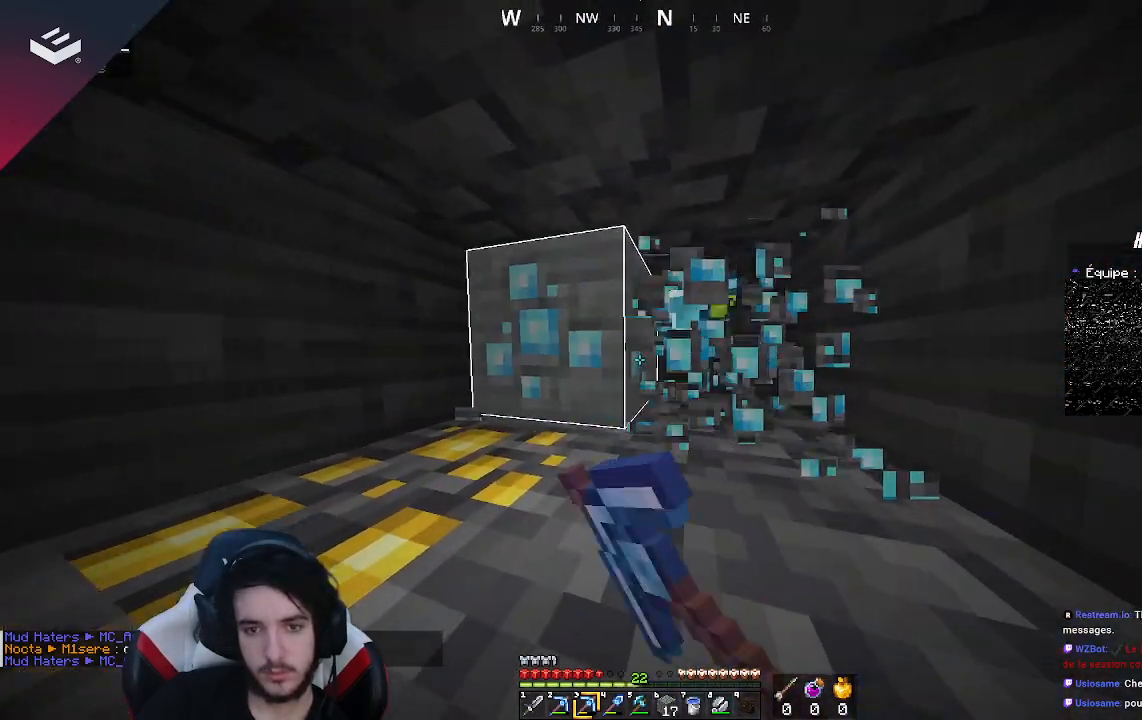
{"keys": [], "mouse": ["left"], "events": [[67, "w", "down"], [300, "w", "up"]]}
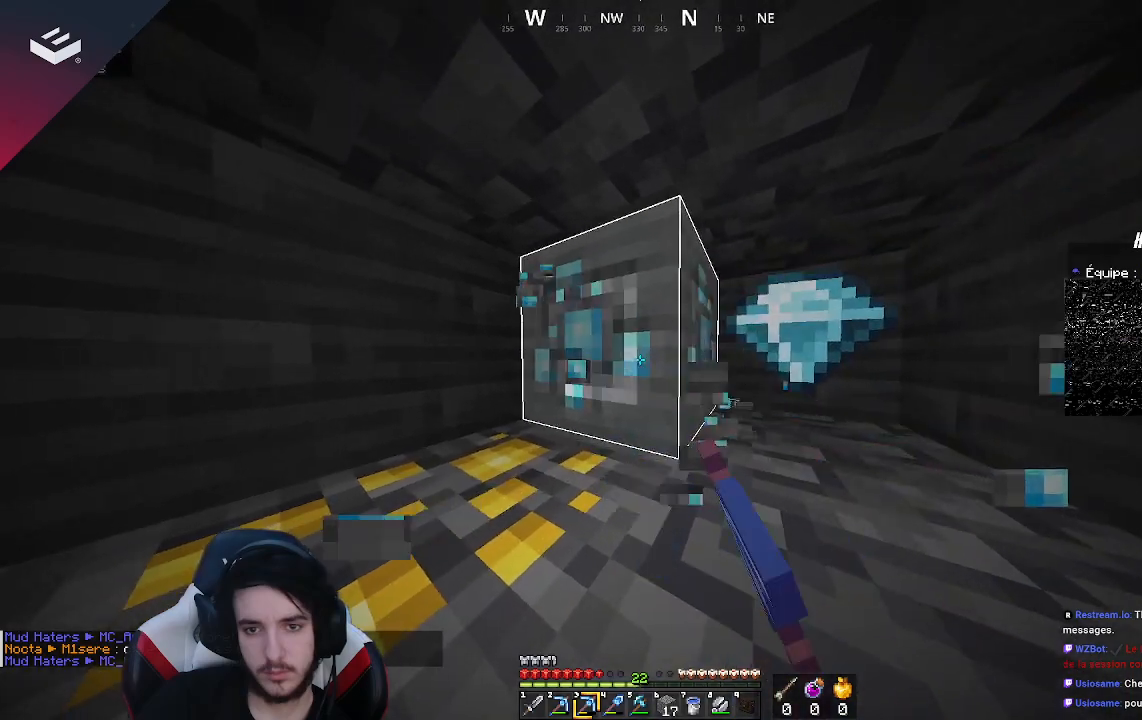
{"keys": ["w"], "mouse": ["left"], "events": [[500, "w", "down"]]}
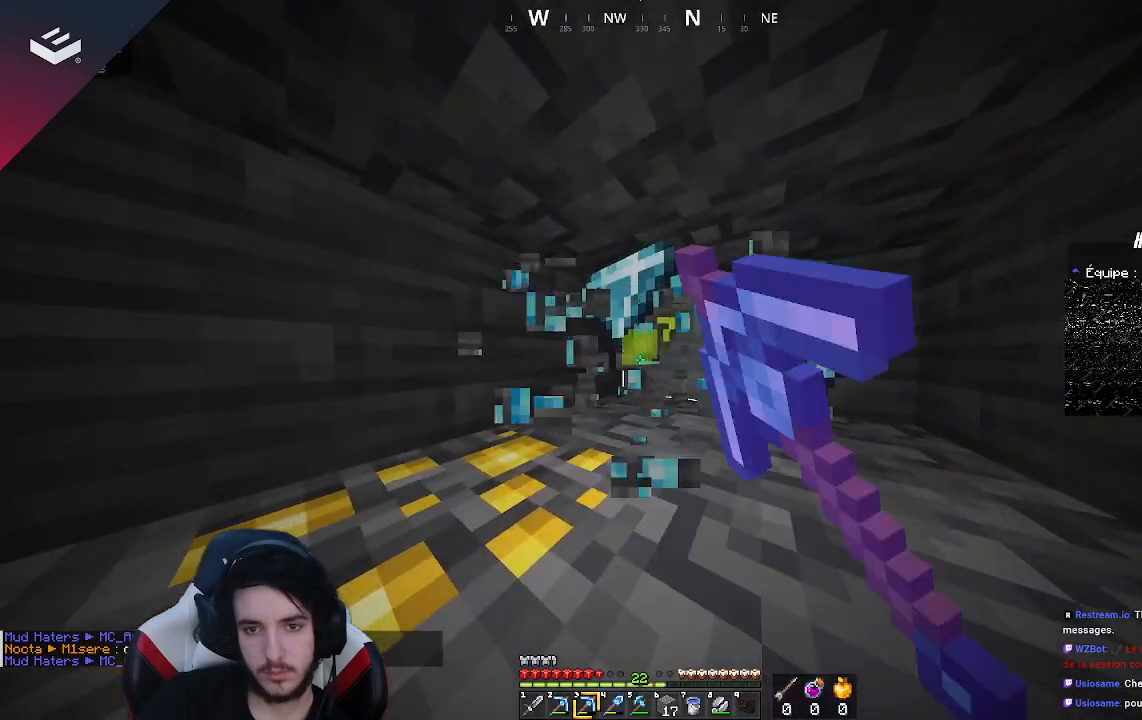
{"keys": [], "mouse": [], "events": [[33, "d", "down"], [333, "d", "up"], [333, "mouse_left", "up"], [333, "w", "up"]]}
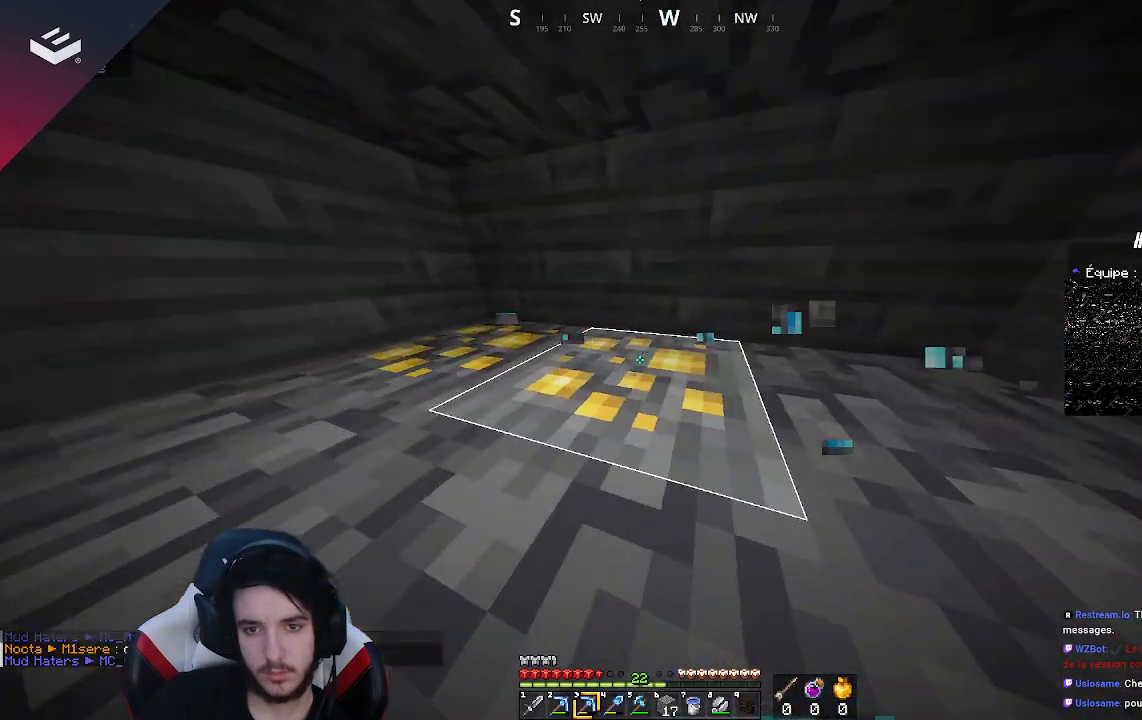
{"keys": [], "mouse": ["left"], "events": [[67, "w", "down"], [100, "d", "down"], [133, "mouse_left", "down"], [267, "d", "up"], [300, "w", "up"]]}
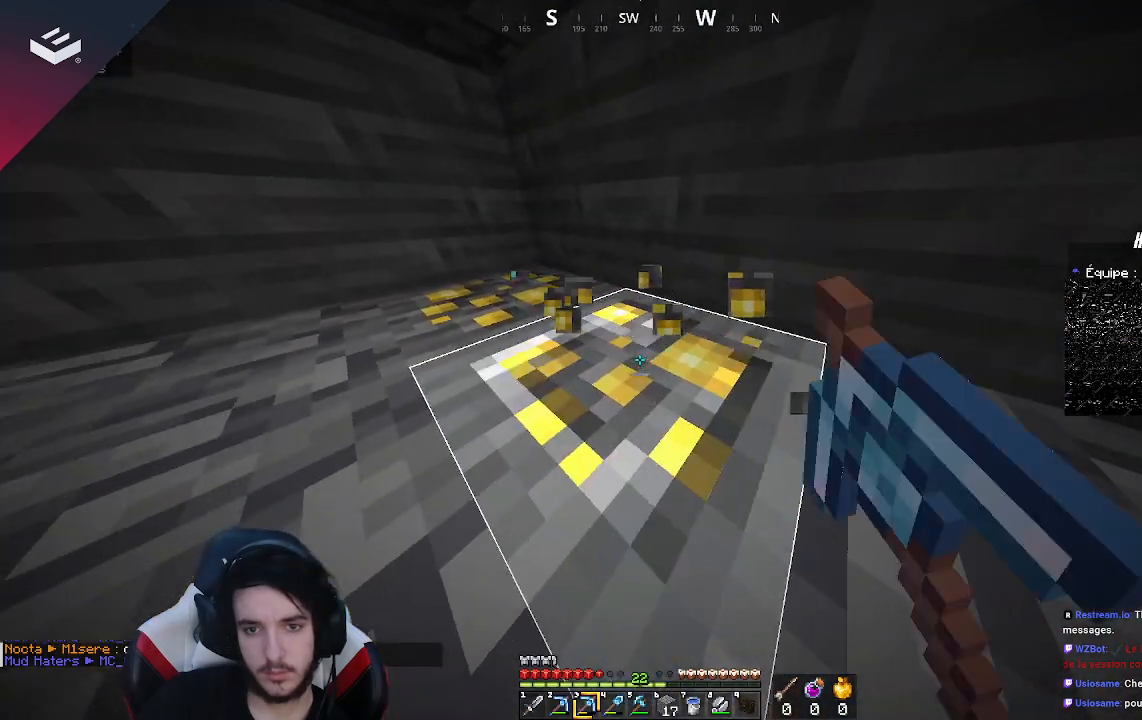
{"keys": [], "mouse": ["left"], "events": []}
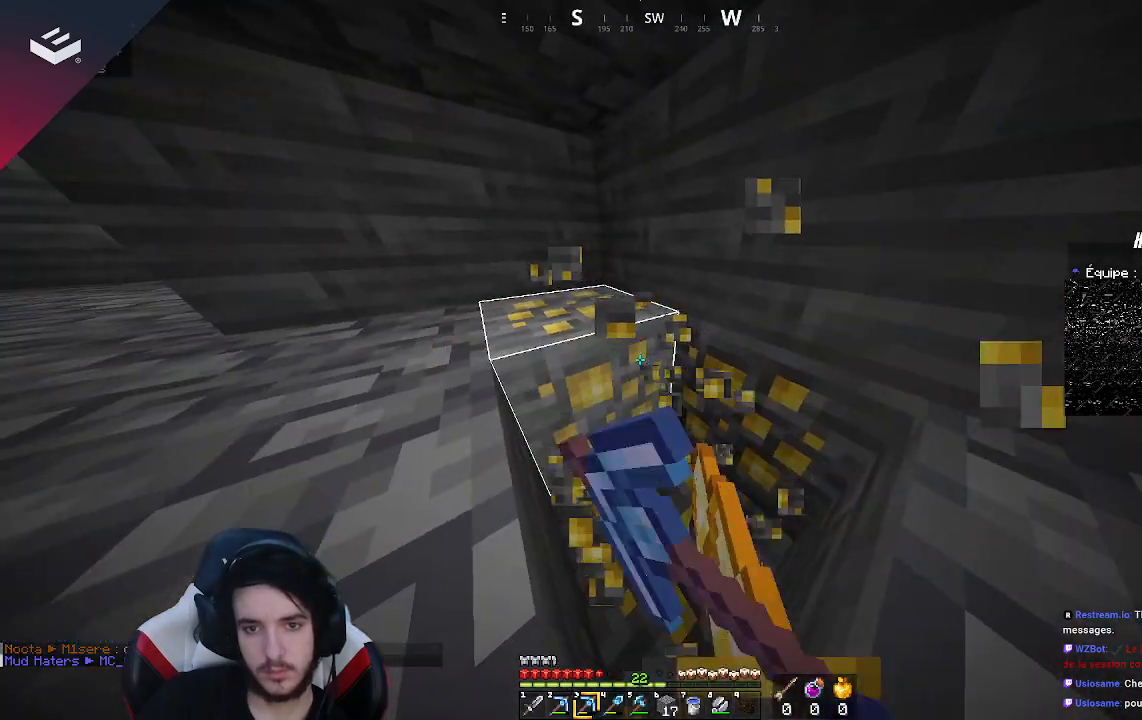
{"keys": [], "mouse": ["left"], "events": [[200, "a", "down"], [333, "a", "up"]]}
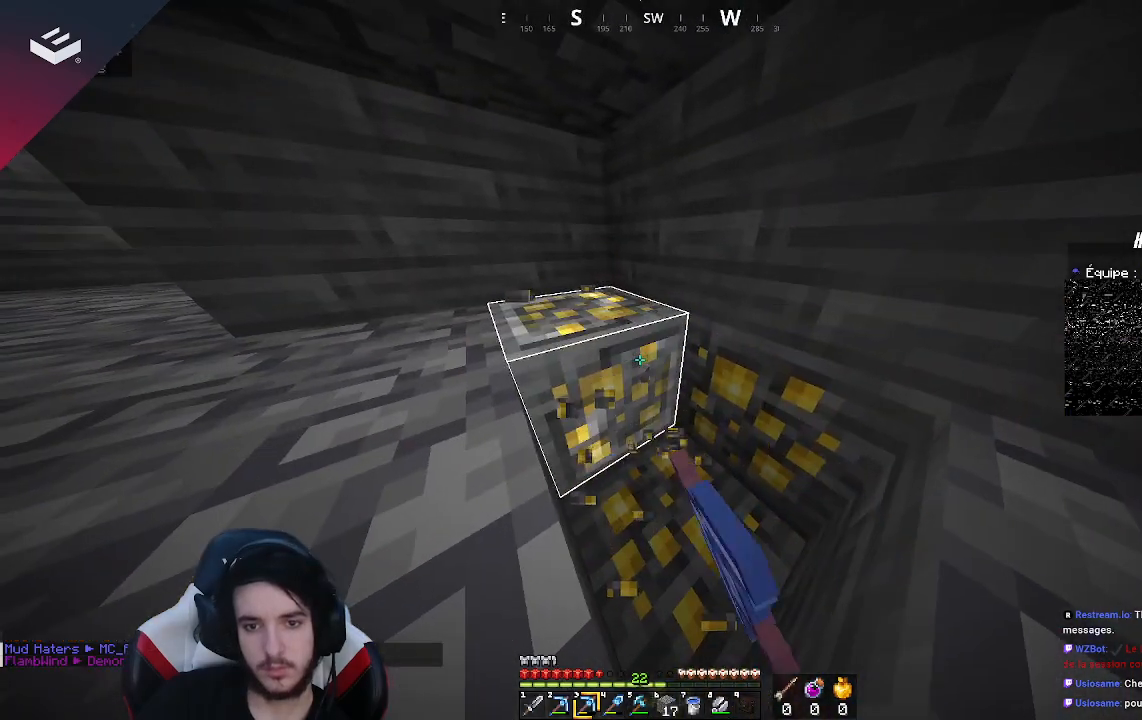
{"keys": [], "mouse": ["left"], "events": [[67, "a", "down"], [200, "a", "up"]]}
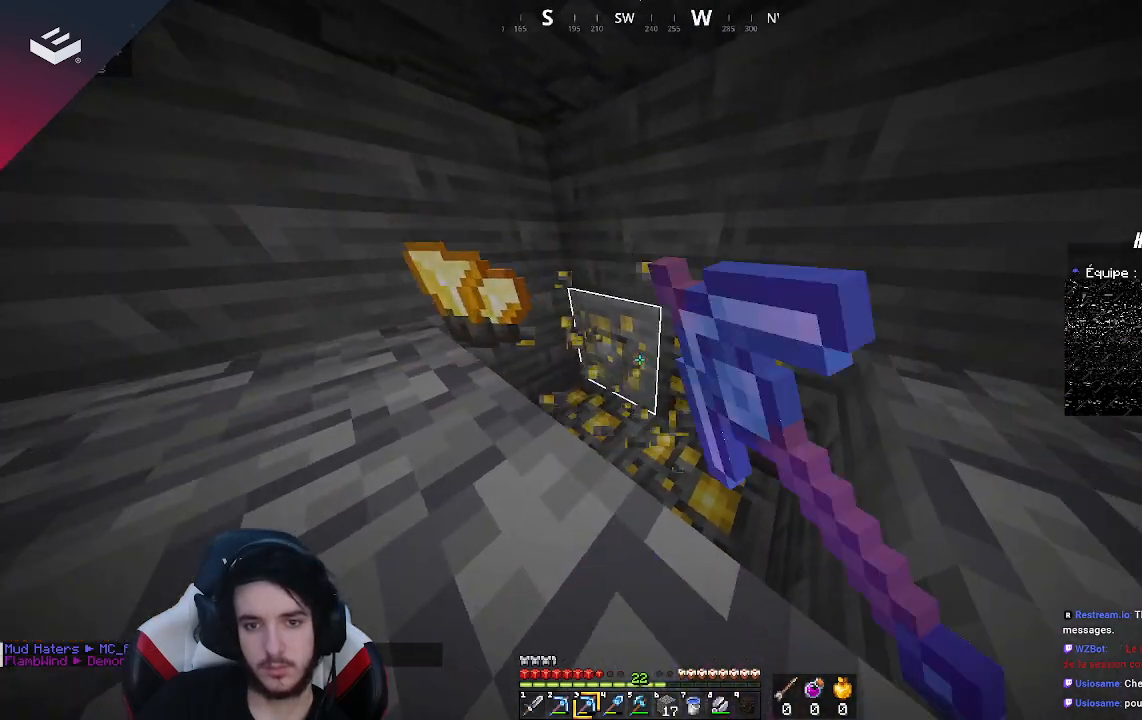
{"keys": [], "mouse": ["left"], "events": []}
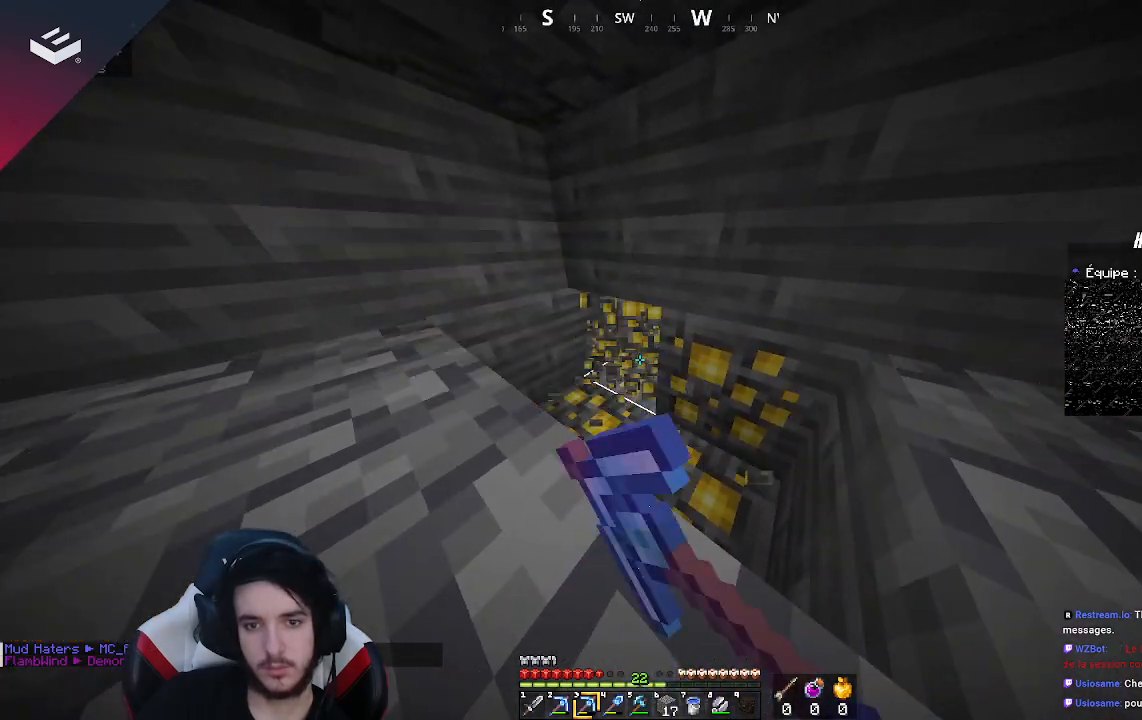
{"keys": [], "mouse": ["left"], "events": []}
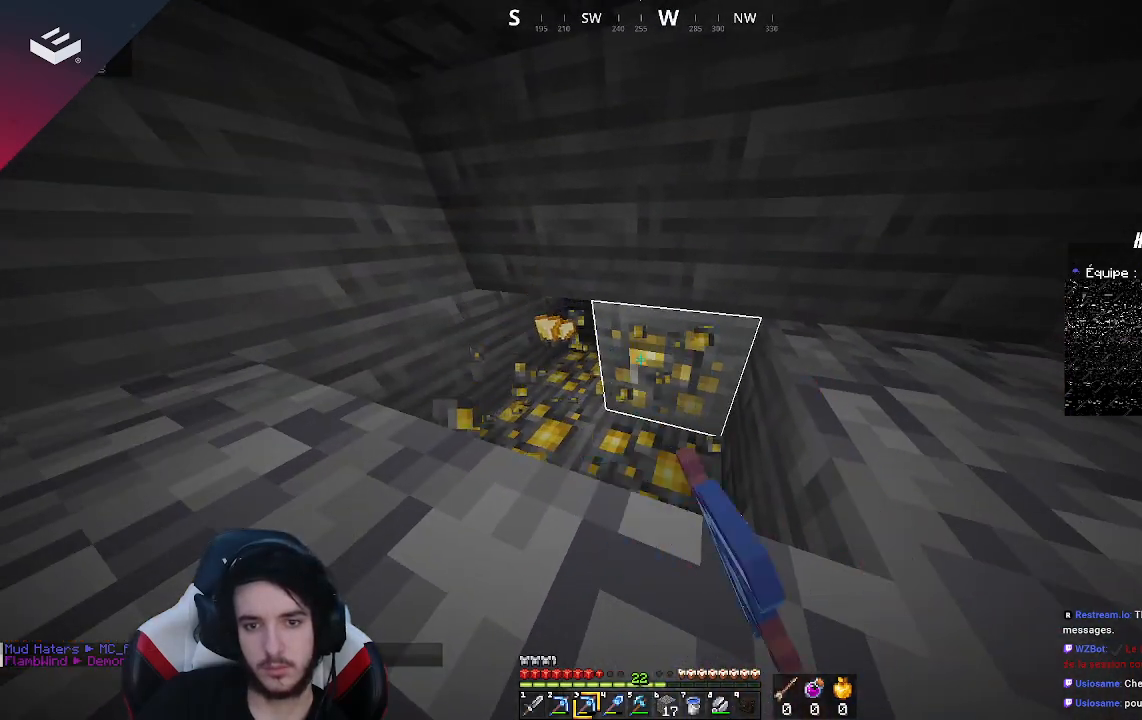
{"keys": ["d"], "mouse": ["left"], "events": [[400, "d", "down"]]}